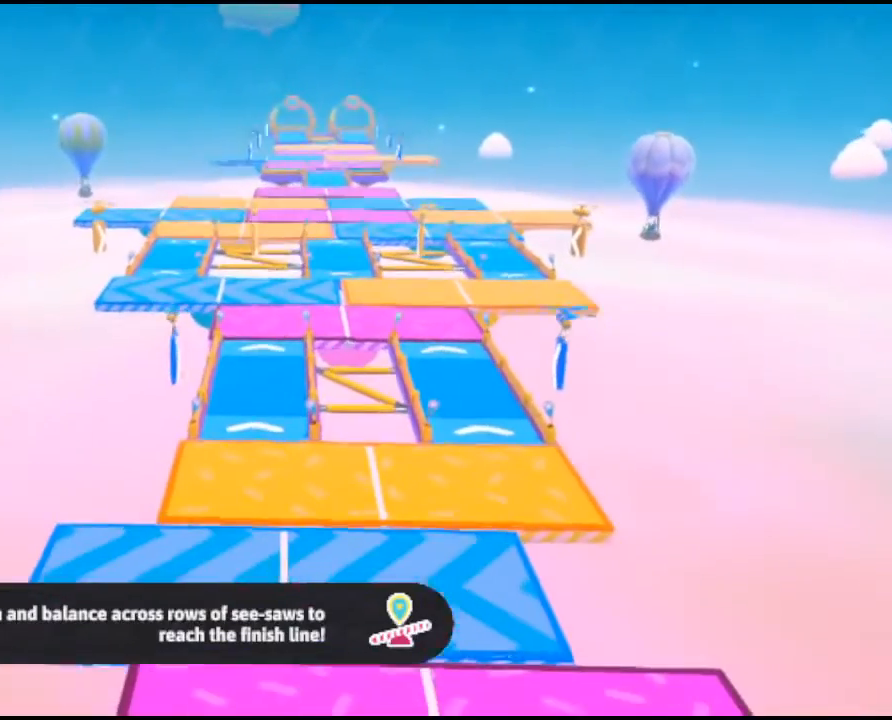
Gameplay with a controller (Xbox layout); each line is a JSON object with the inputs held at the frame after it. "events" lists button and stick changes between this image and that frame as [ms after this image, input, new state], when the widget could be followed in between.
{"buttons": [], "left_stick": "center", "right_stick": "center", "events": [[333, "A", "up"]]}
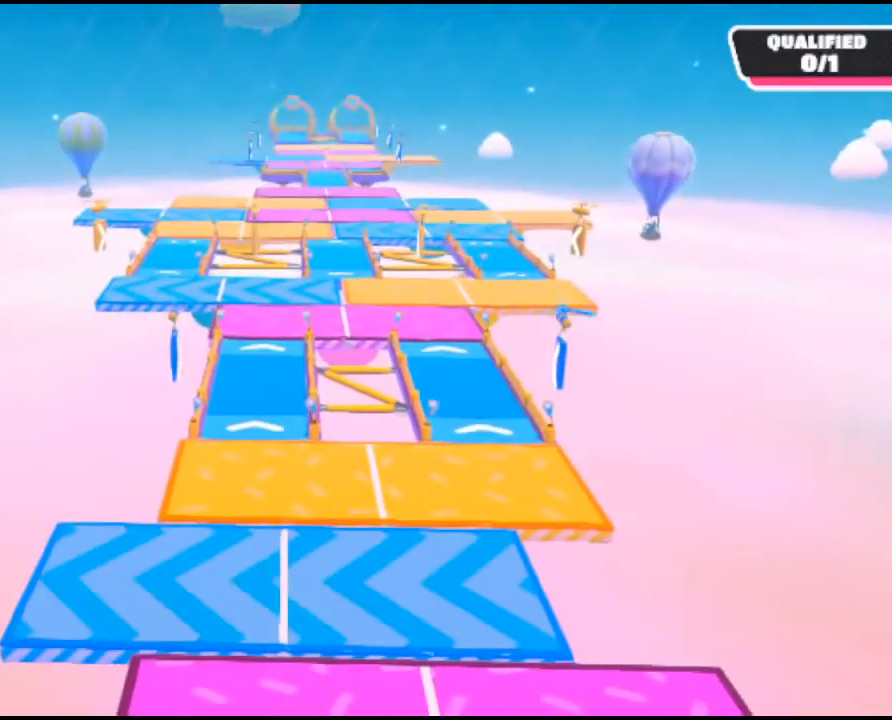
{"buttons": [], "left_stick": "center", "right_stick": "center", "events": []}
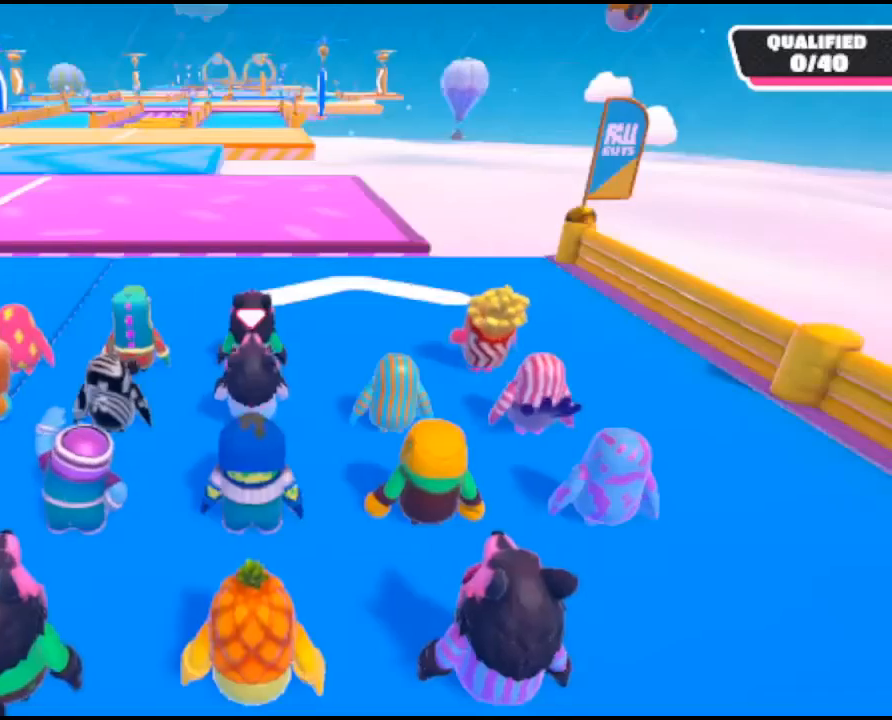
{"buttons": [], "left_stick": "center", "right_stick": "center", "events": []}
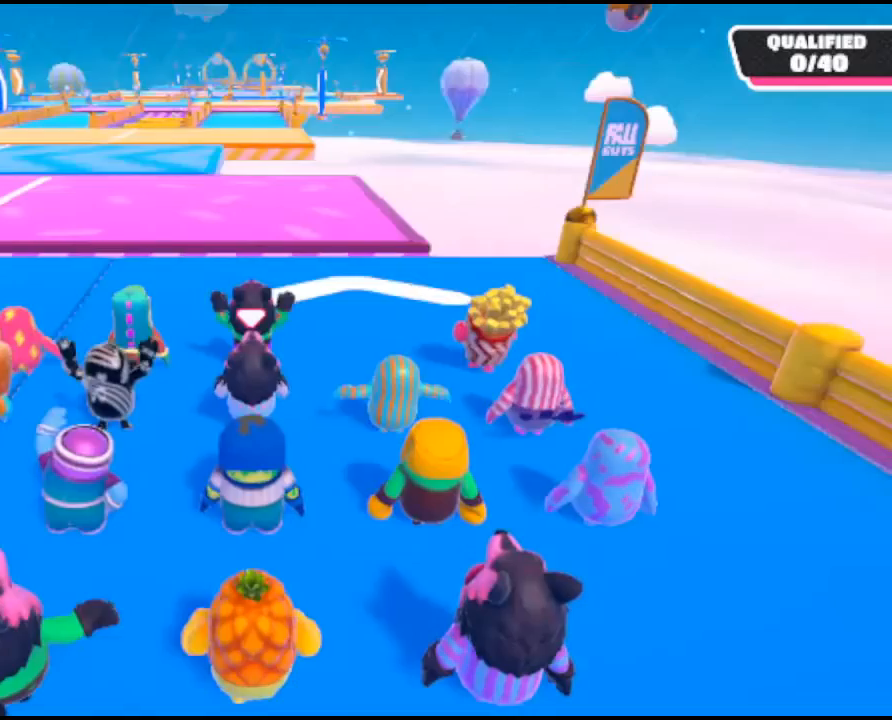
{"buttons": [], "left_stick": "up", "right_stick": "center", "events": [[33, "A", "down"], [133, "left_stick", "up"], [233, "A", "up"]]}
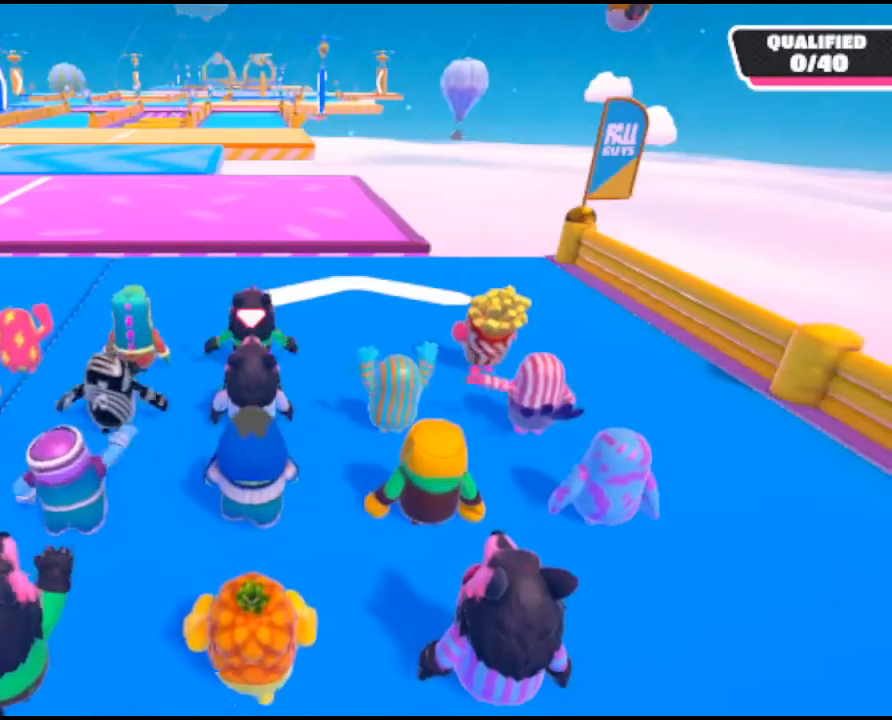
{"buttons": [], "left_stick": "up-left", "right_stick": "center", "events": [[233, "left_stick", "up-left"], [233, "right_stick", "left"], [433, "right_stick", "center"]]}
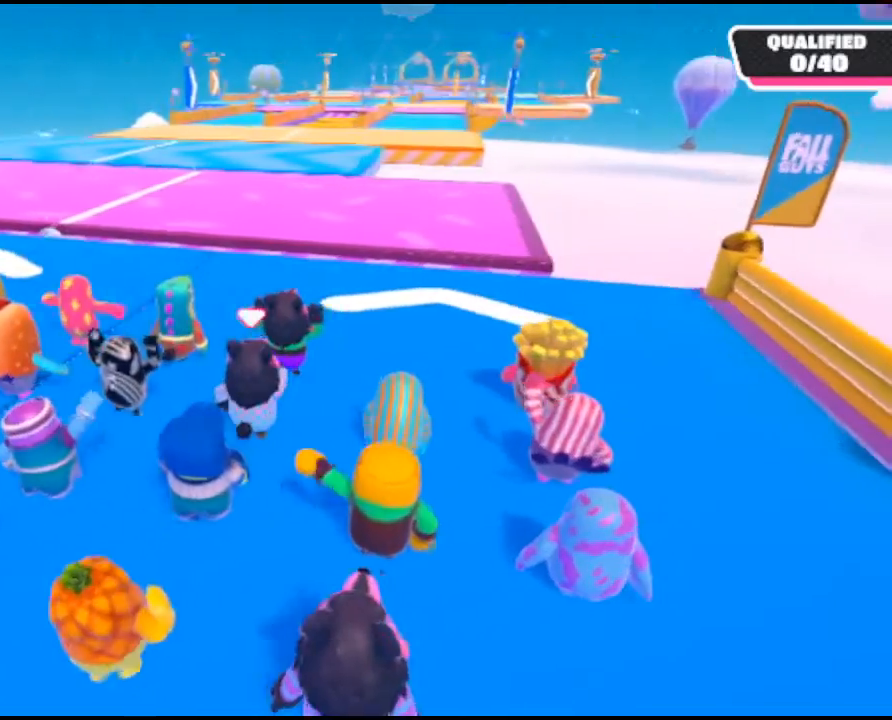
{"buttons": [], "left_stick": "up", "right_stick": "center", "events": [[67, "left_stick", "up"]]}
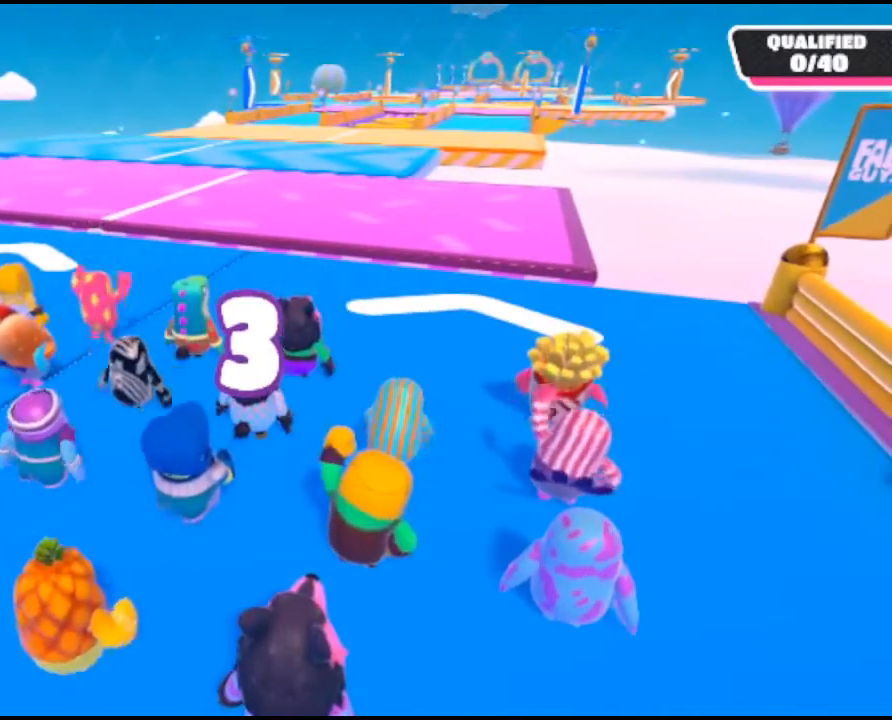
{"buttons": [], "left_stick": "up-right", "right_stick": "down-left", "events": [[433, "right_stick", "down-left"], [467, "left_stick", "up-right"]]}
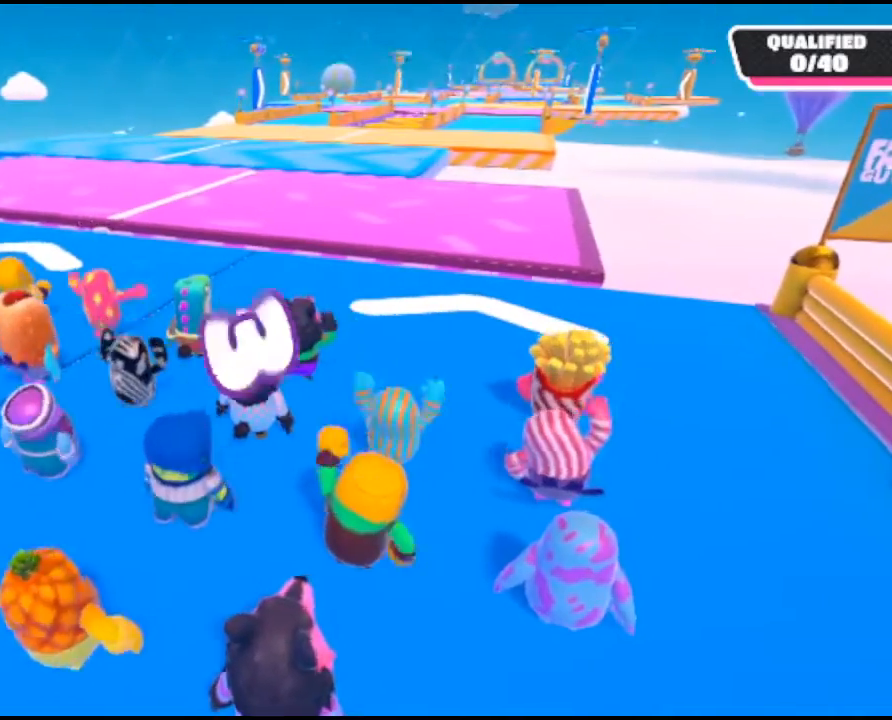
{"buttons": [], "left_stick": "up-left", "right_stick": "right", "events": [[67, "right_stick", "left"], [167, "right_stick", "center"], [267, "right_stick", "right"], [400, "left_stick", "up-left"]]}
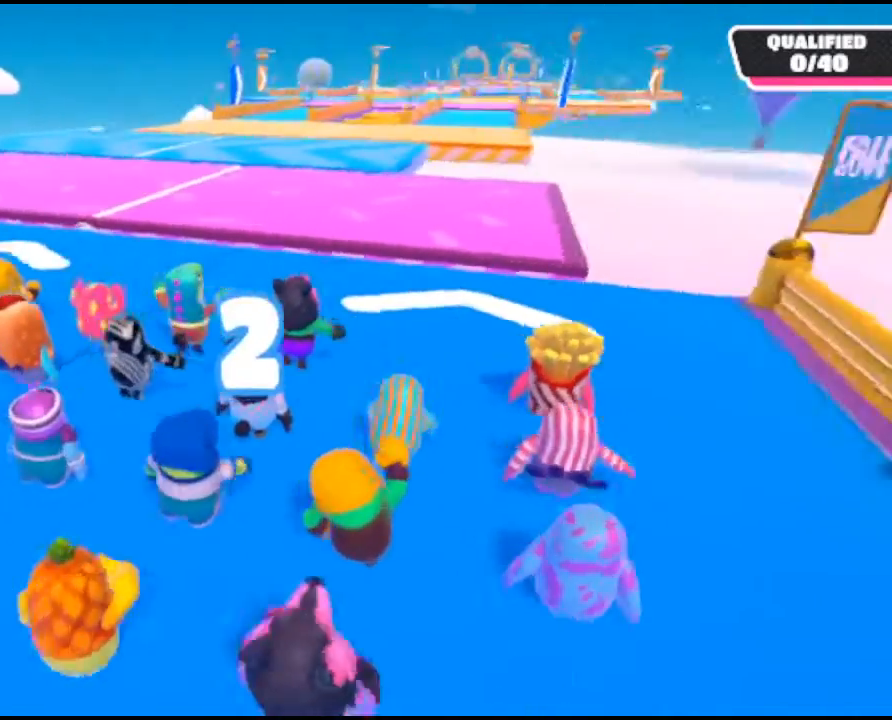
{"buttons": [], "left_stick": "up", "right_stick": "left", "events": [[33, "left_stick", "right"], [67, "right_stick", "center"], [233, "left_stick", "up-left"], [433, "right_stick", "left"], [467, "left_stick", "up"]]}
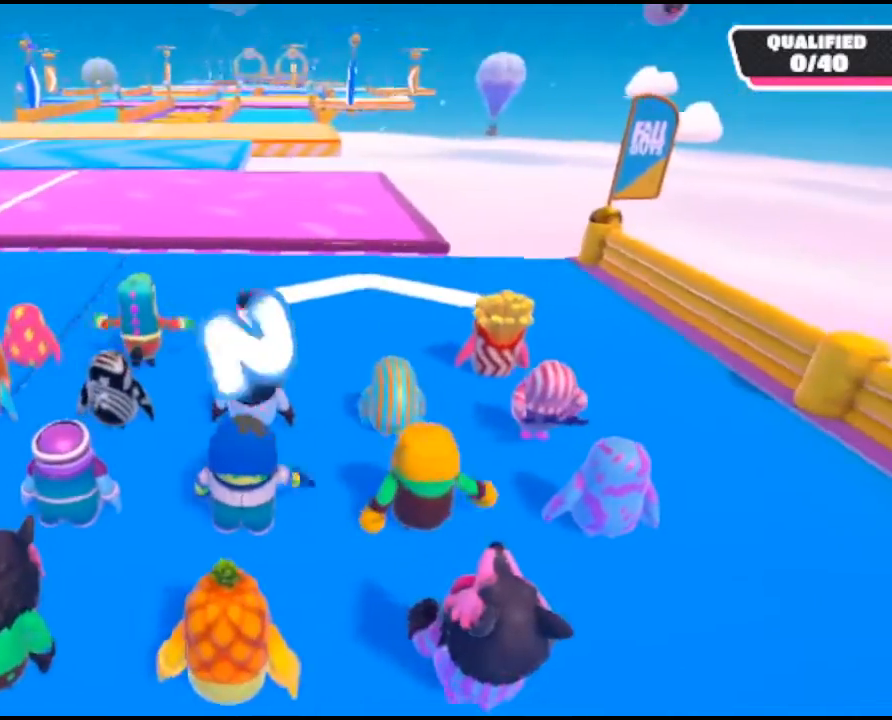
{"buttons": [], "left_stick": "up", "right_stick": "center", "events": [[100, "left_stick", "up-right"], [133, "right_stick", "center"], [233, "left_stick", "up"]]}
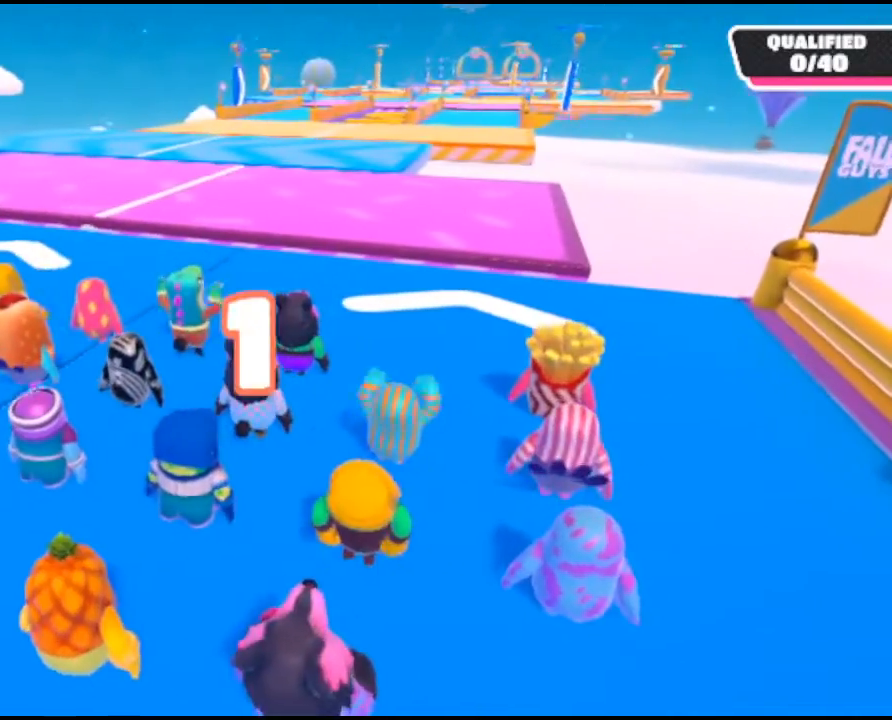
{"buttons": [], "left_stick": "up", "right_stick": "center", "events": []}
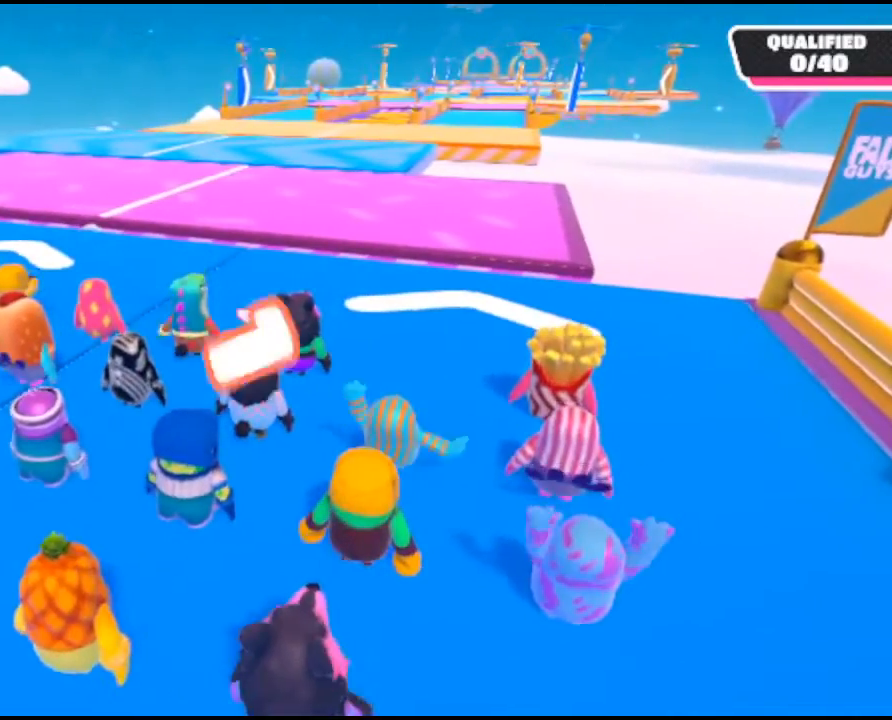
{"buttons": [], "left_stick": "up", "right_stick": "center", "events": []}
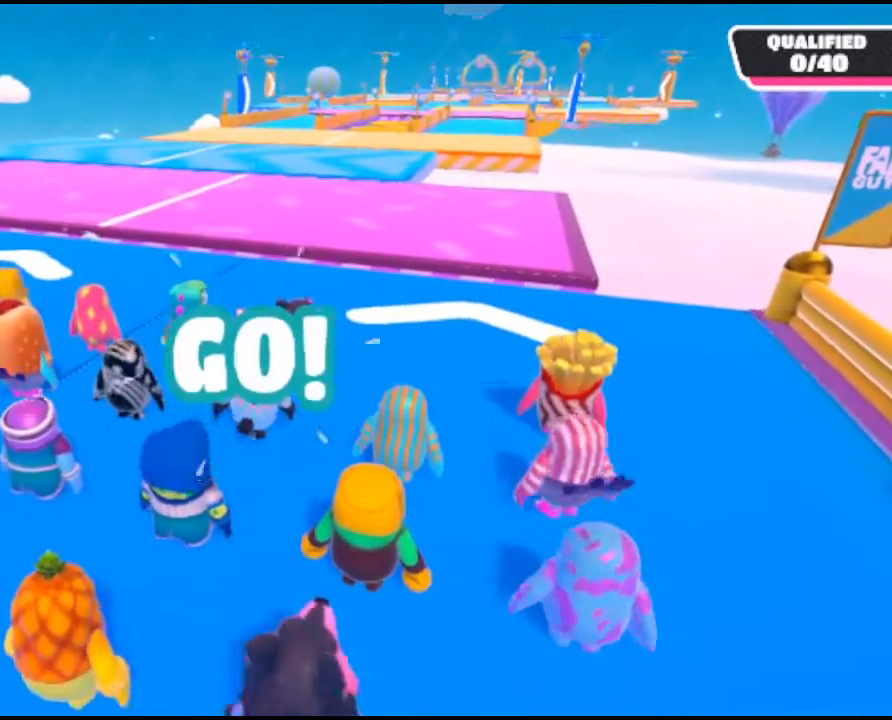
{"buttons": [], "left_stick": "up", "right_stick": "center", "events": []}
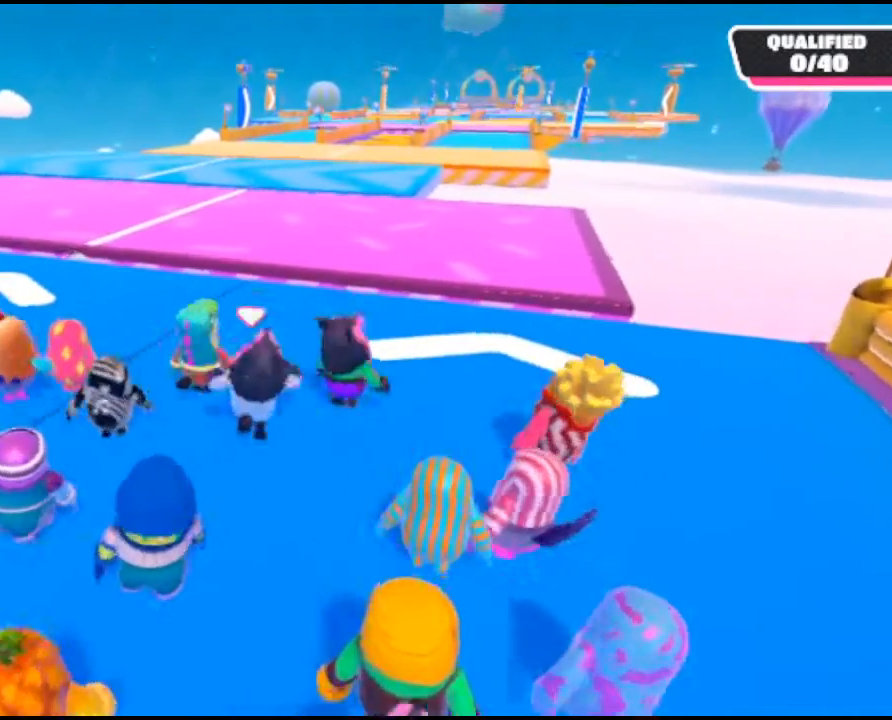
{"buttons": [], "left_stick": "up-right", "right_stick": "center", "events": [[133, "left_stick", "up-right"]]}
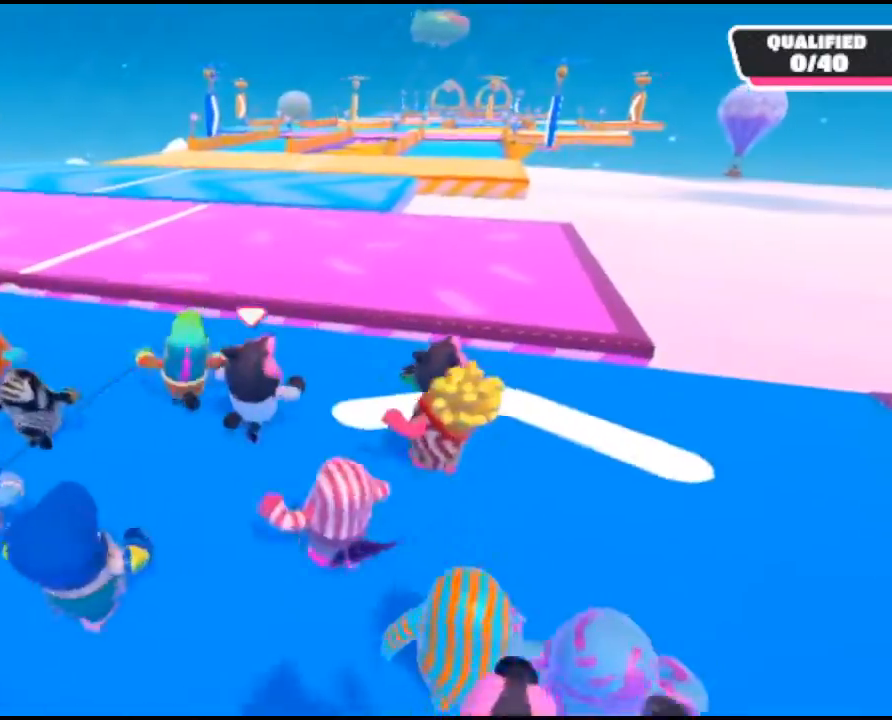
{"buttons": [], "left_stick": "up-right", "right_stick": "center", "events": []}
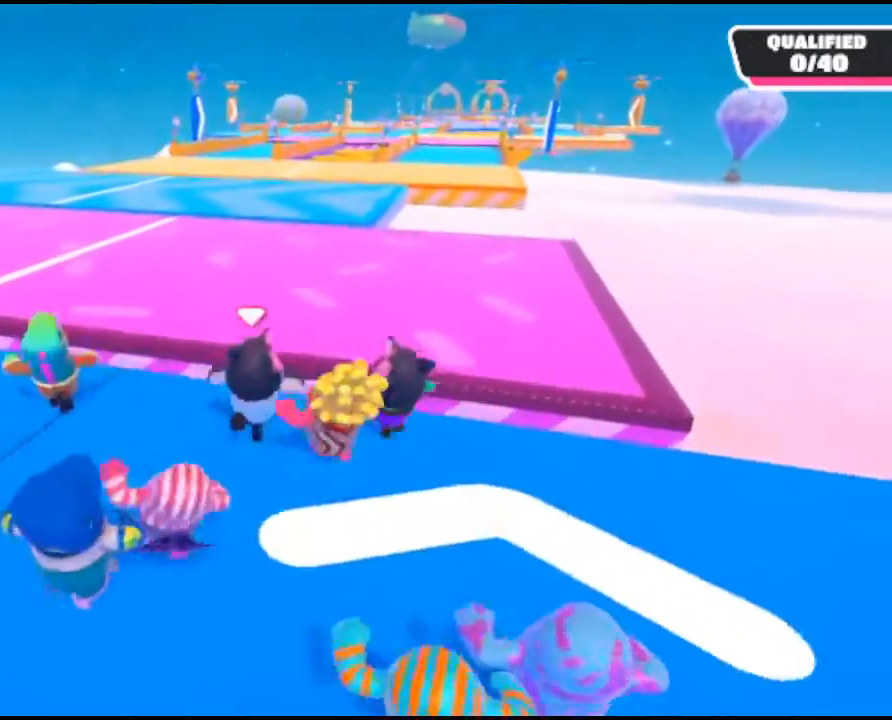
{"buttons": [], "left_stick": "up", "right_stick": "center", "events": [[33, "A", "down"], [433, "A", "up"], [433, "left_stick", "up"]]}
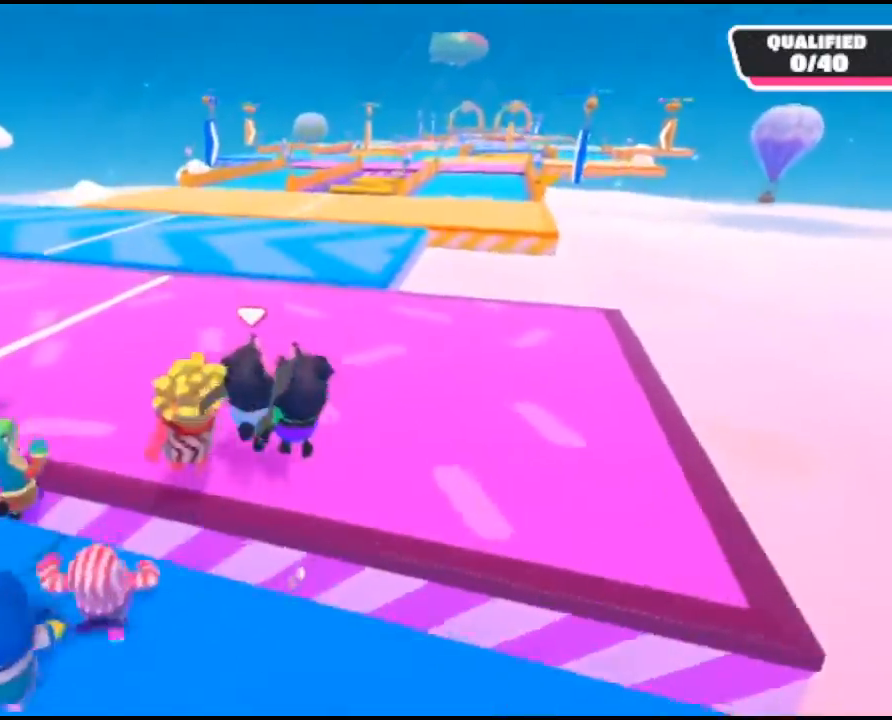
{"buttons": [], "left_stick": "up", "right_stick": "center", "events": []}
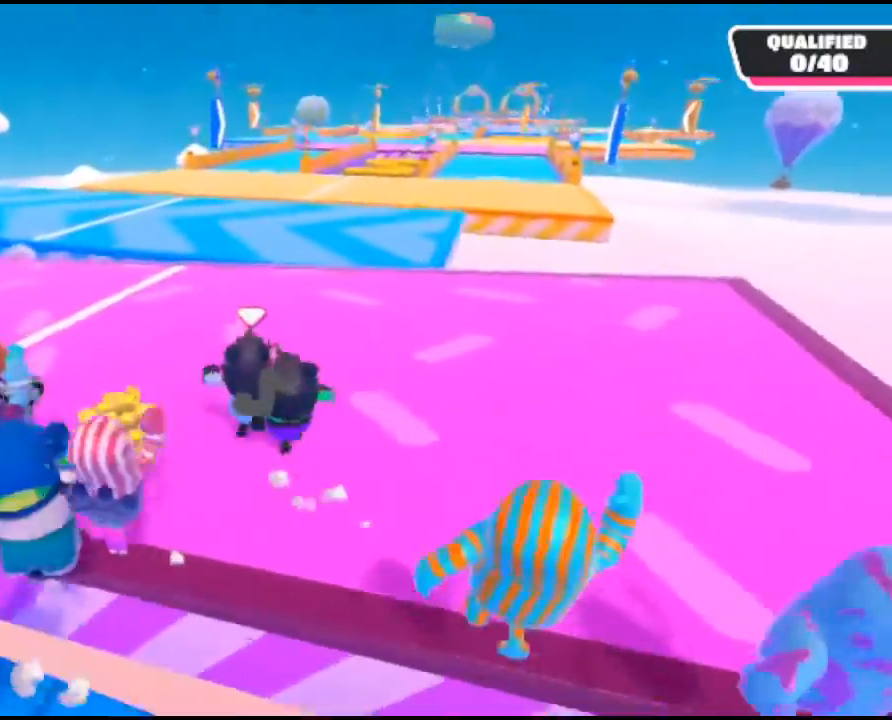
{"buttons": [], "left_stick": "up", "right_stick": "center", "events": []}
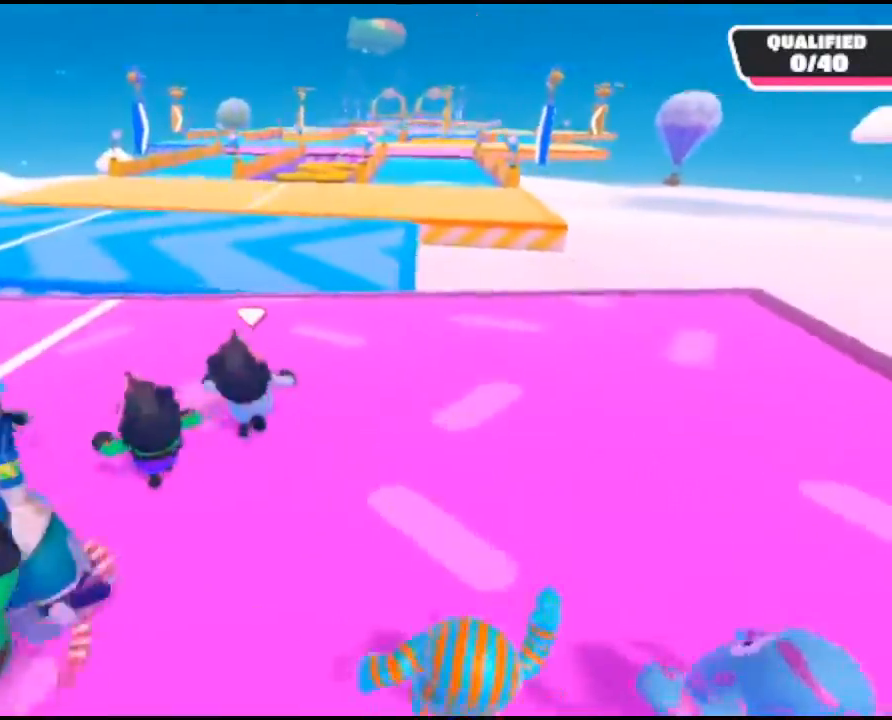
{"buttons": [], "left_stick": "up-left", "right_stick": "center", "events": [[500, "left_stick", "up-left"]]}
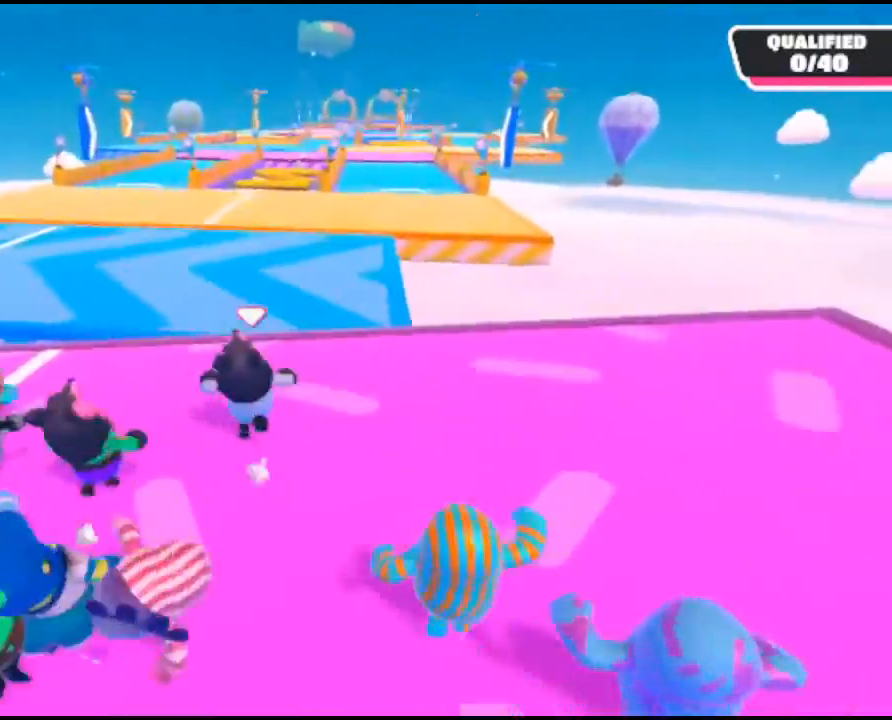
{"buttons": ["A"], "left_stick": "up", "right_stick": "center", "events": [[367, "left_stick", "up"], [433, "A", "down"]]}
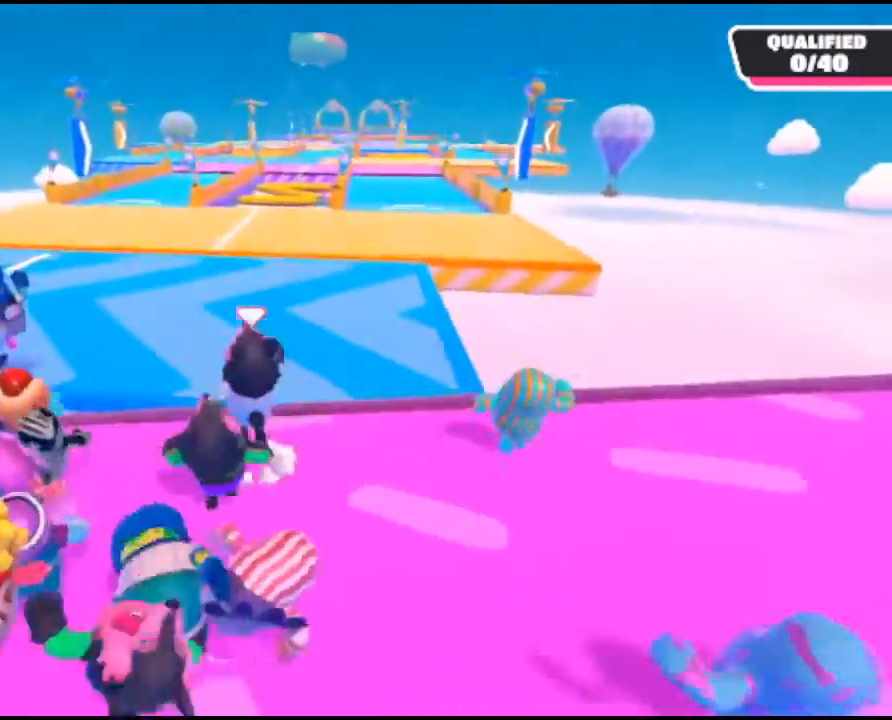
{"buttons": [], "left_stick": "up", "right_stick": "center", "events": [[433, "A", "up"]]}
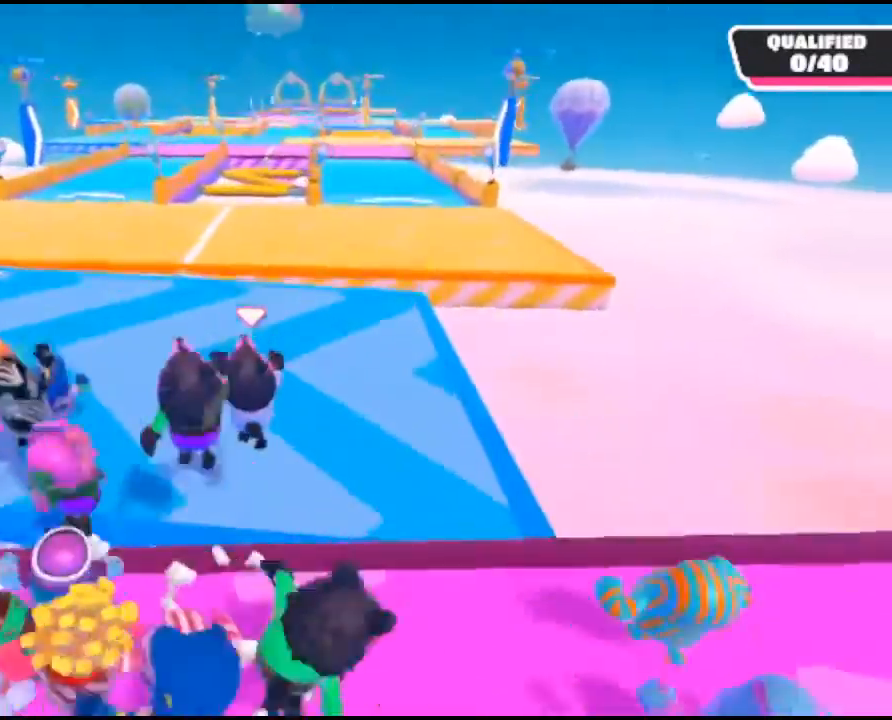
{"buttons": [], "left_stick": "up", "right_stick": "center", "events": []}
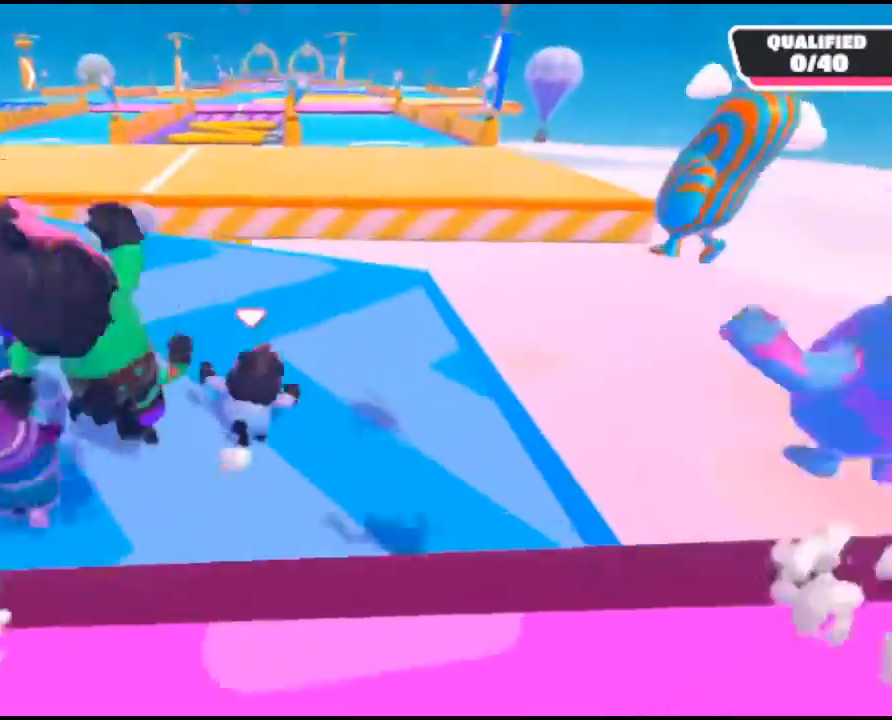
{"buttons": [], "left_stick": "up-left", "right_stick": "center", "events": [[67, "left_stick", "up-left"]]}
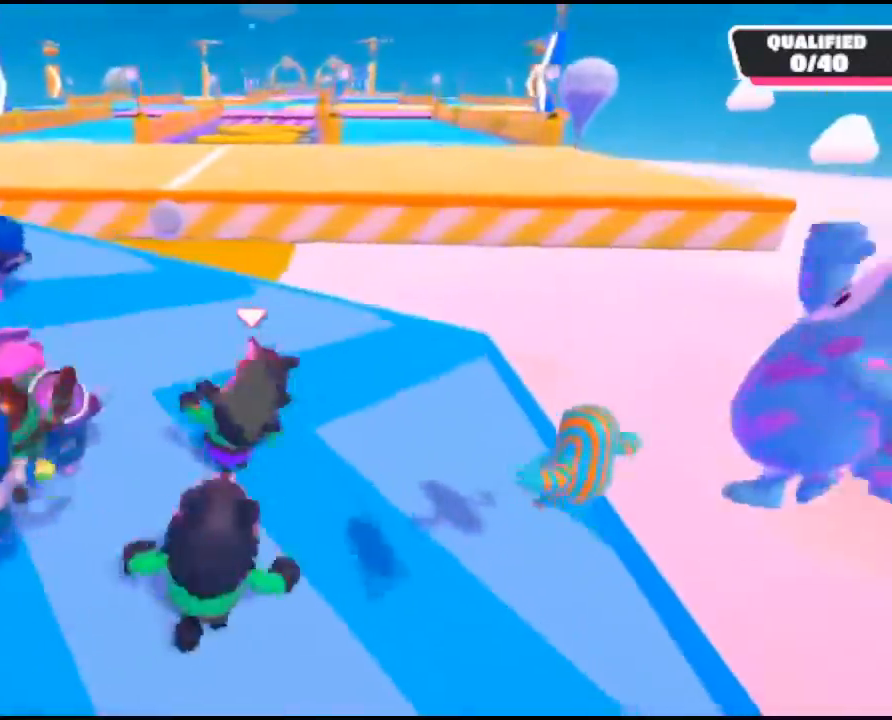
{"buttons": [], "left_stick": "up-left", "right_stick": "left", "events": [[400, "right_stick", "left"]]}
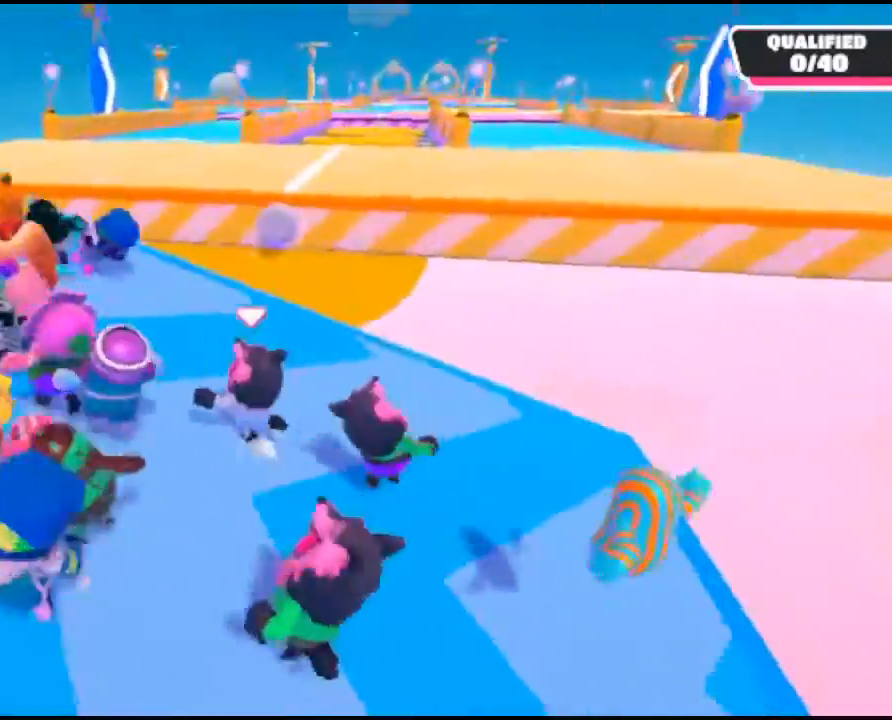
{"buttons": [], "left_stick": "up", "right_stick": "center", "events": [[300, "right_stick", "center"], [433, "left_stick", "up"]]}
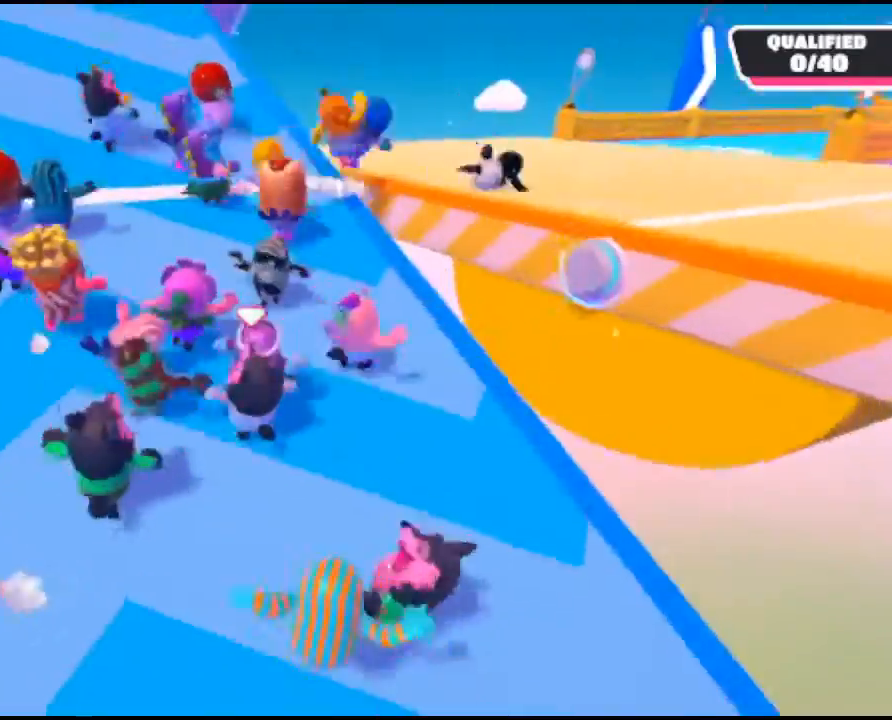
{"buttons": [], "left_stick": "up-left", "right_stick": "center", "events": [[367, "left_stick", "up-left"]]}
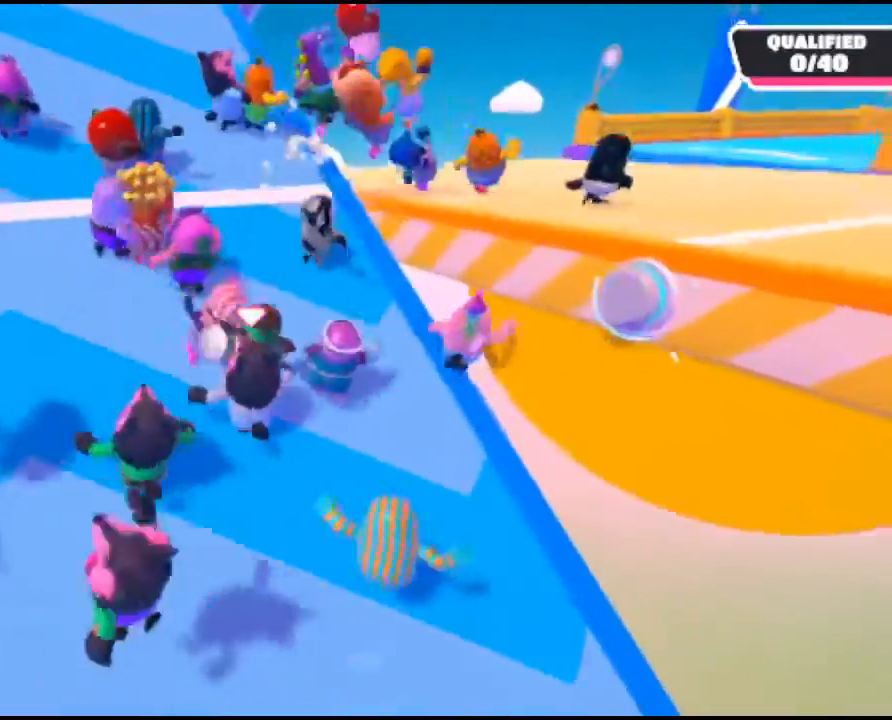
{"buttons": [], "left_stick": "up", "right_stick": "center", "events": [[367, "left_stick", "up"]]}
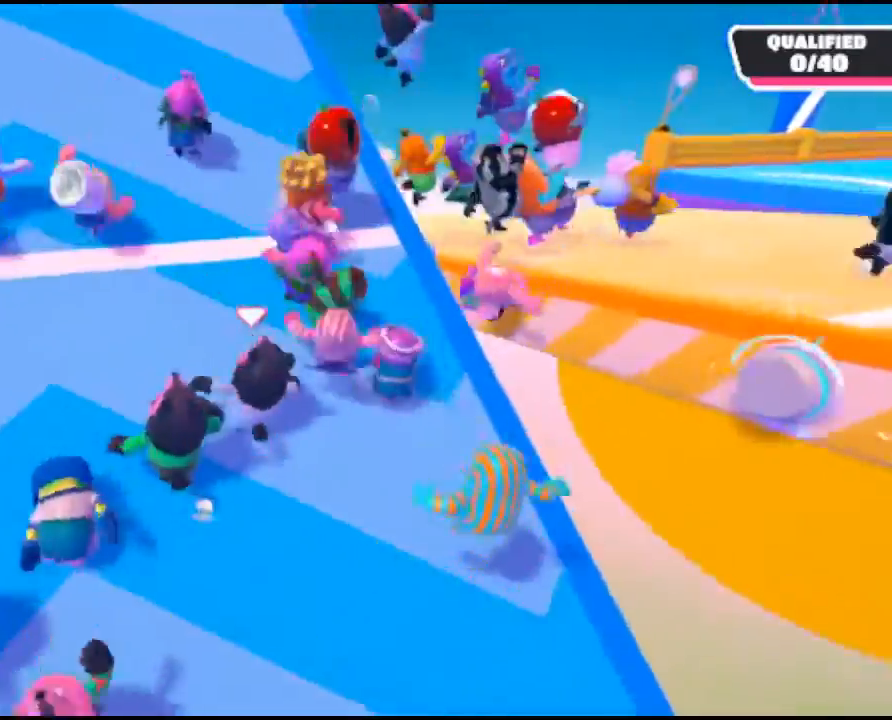
{"buttons": [], "left_stick": "up-right", "right_stick": "center", "events": [[100, "left_stick", "up-right"]]}
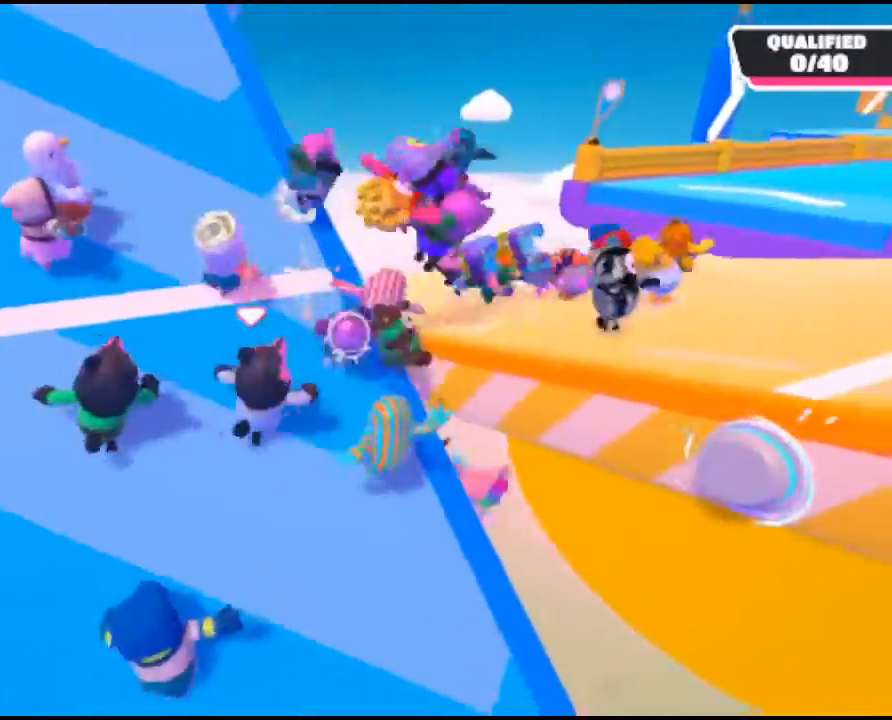
{"buttons": ["A"], "left_stick": "up-right", "right_stick": "center", "events": [[67, "left_stick", "up"], [333, "A", "down"], [400, "left_stick", "up-right"]]}